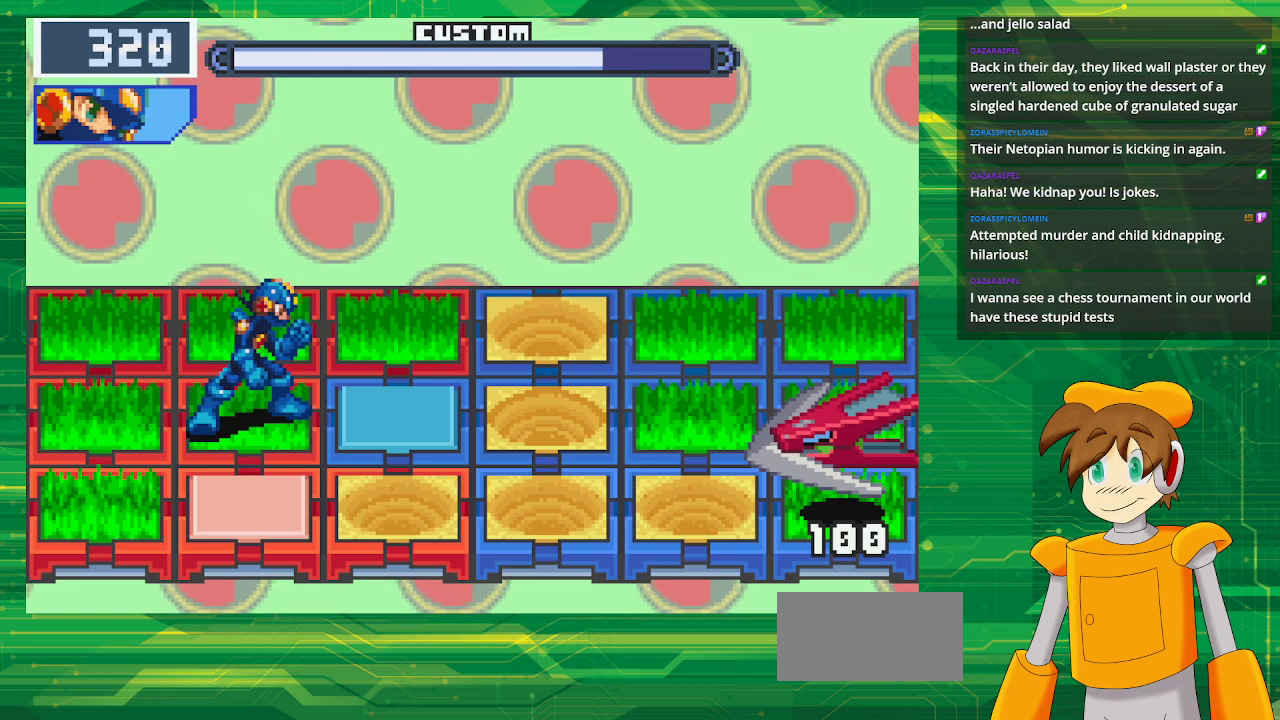
Gameplay with a controller (Nintendo layout); each line is a JSON object with the inputs held at the frame after it. "events" lists button and stick changes between this image and that frame as [ms after this image, input, new state], when the widget could be followed in between. Not read: L3 R3.
{"buttons": [], "events": []}
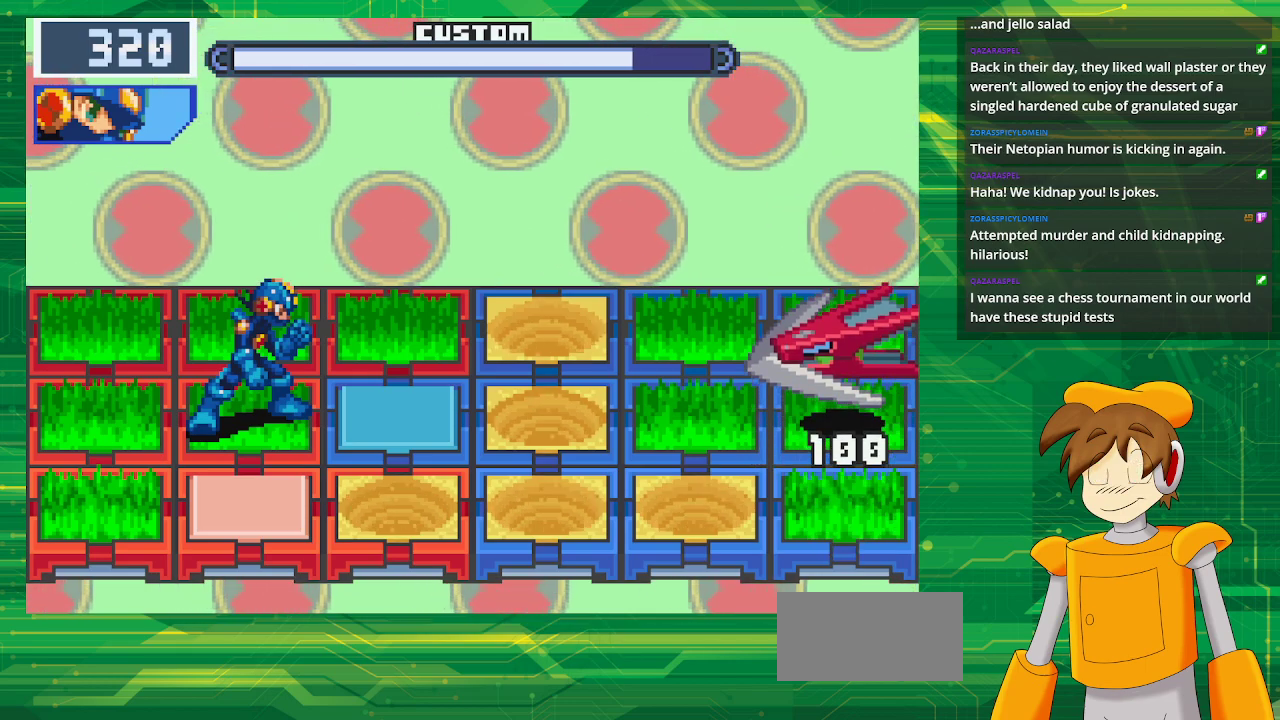
{"buttons": [], "events": [[350, "DPAD_DOWN", "down"], [483, "DPAD_DOWN", "up"]]}
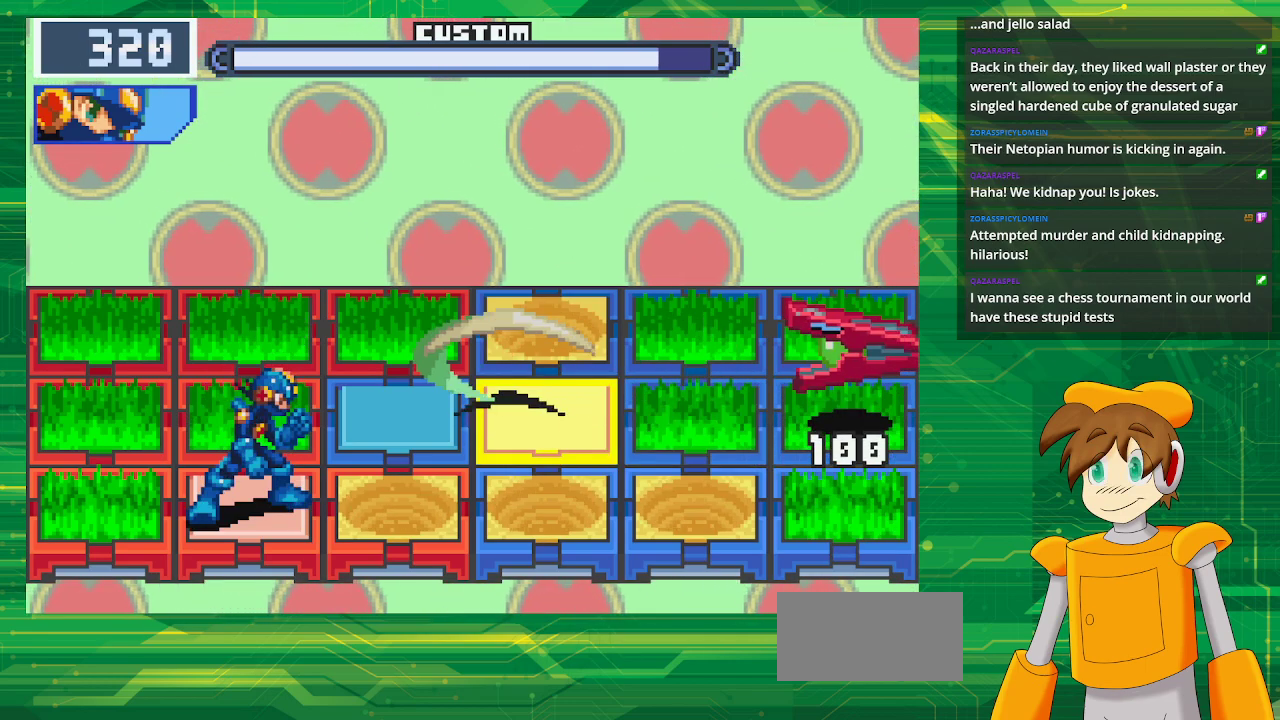
{"buttons": [], "events": []}
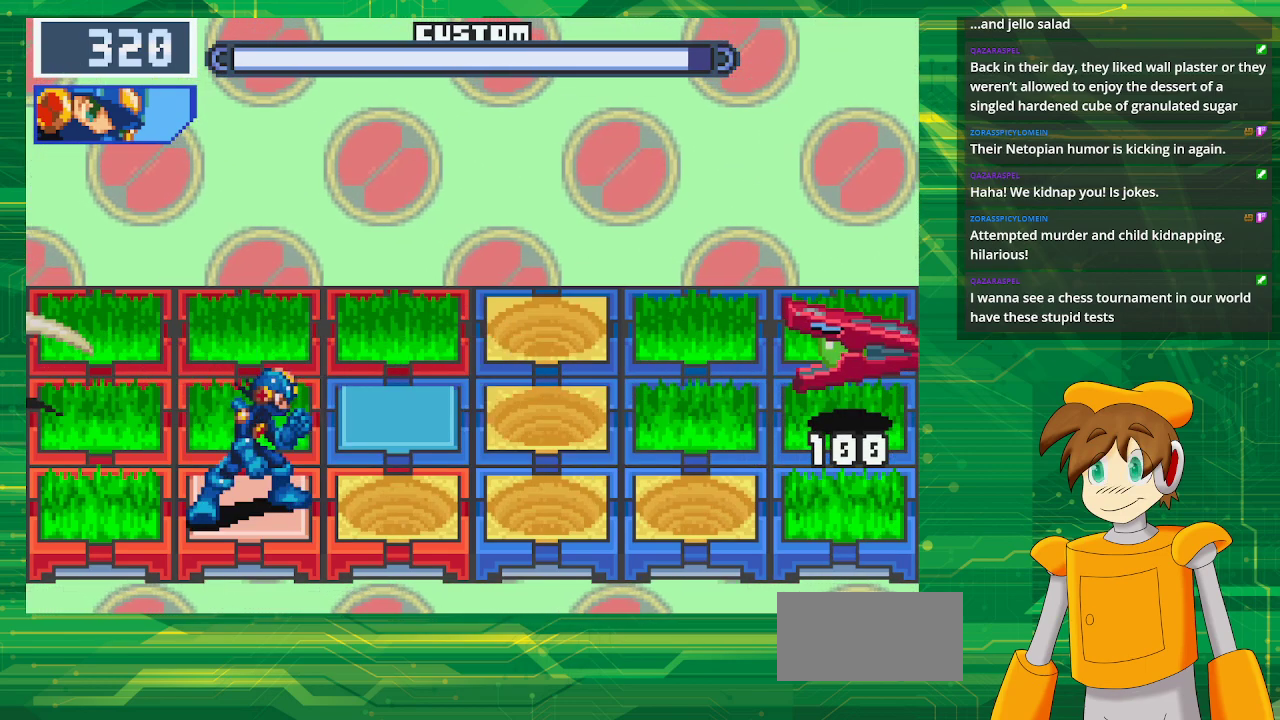
{"buttons": [], "events": []}
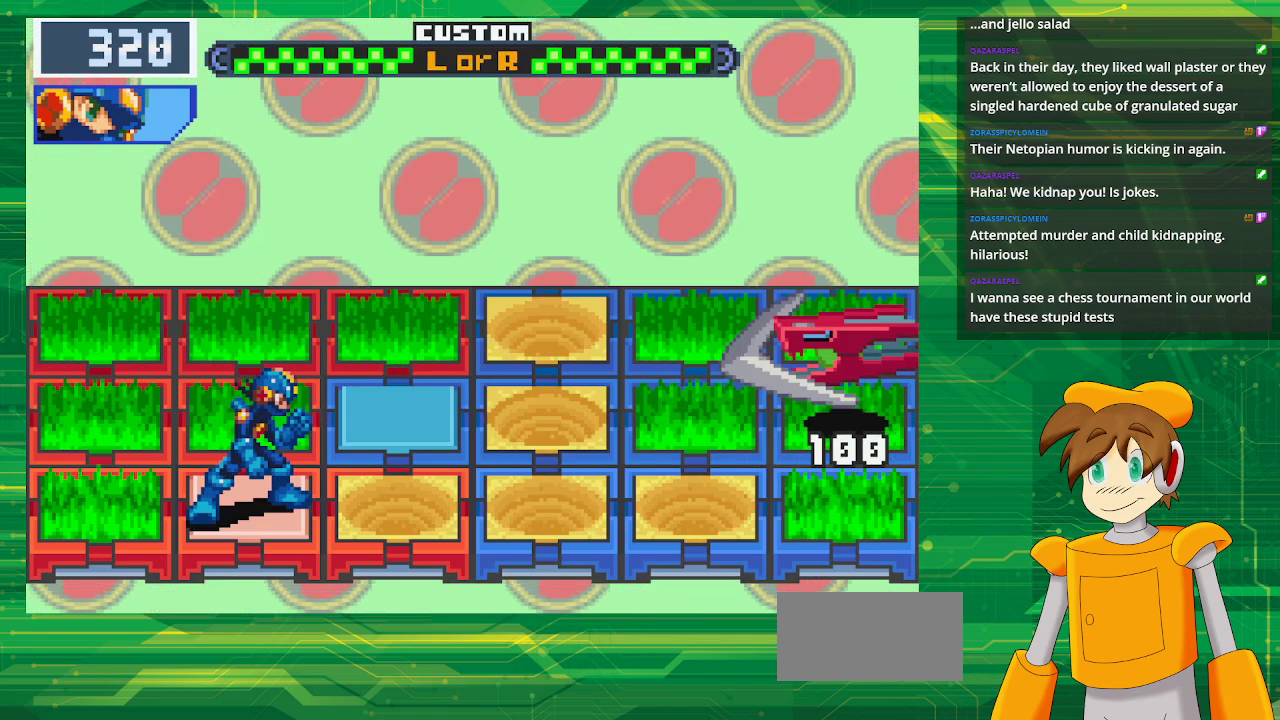
{"buttons": [], "events": []}
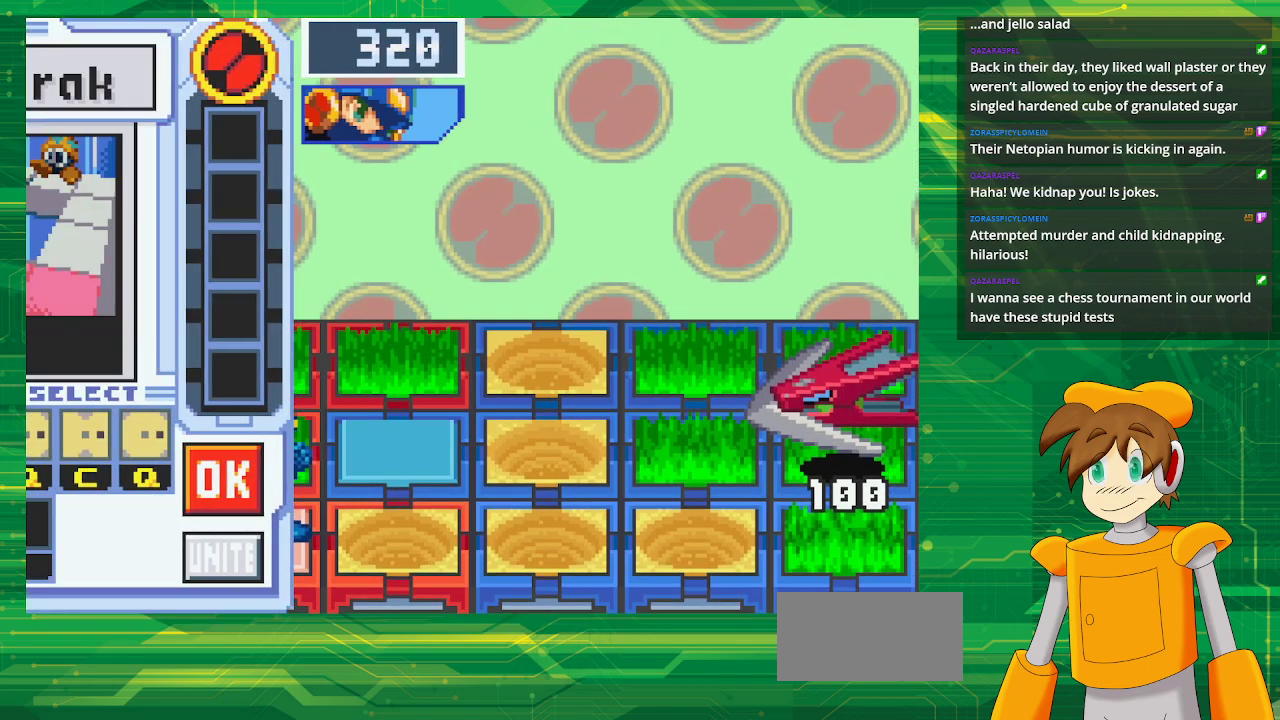
{"buttons": [], "events": []}
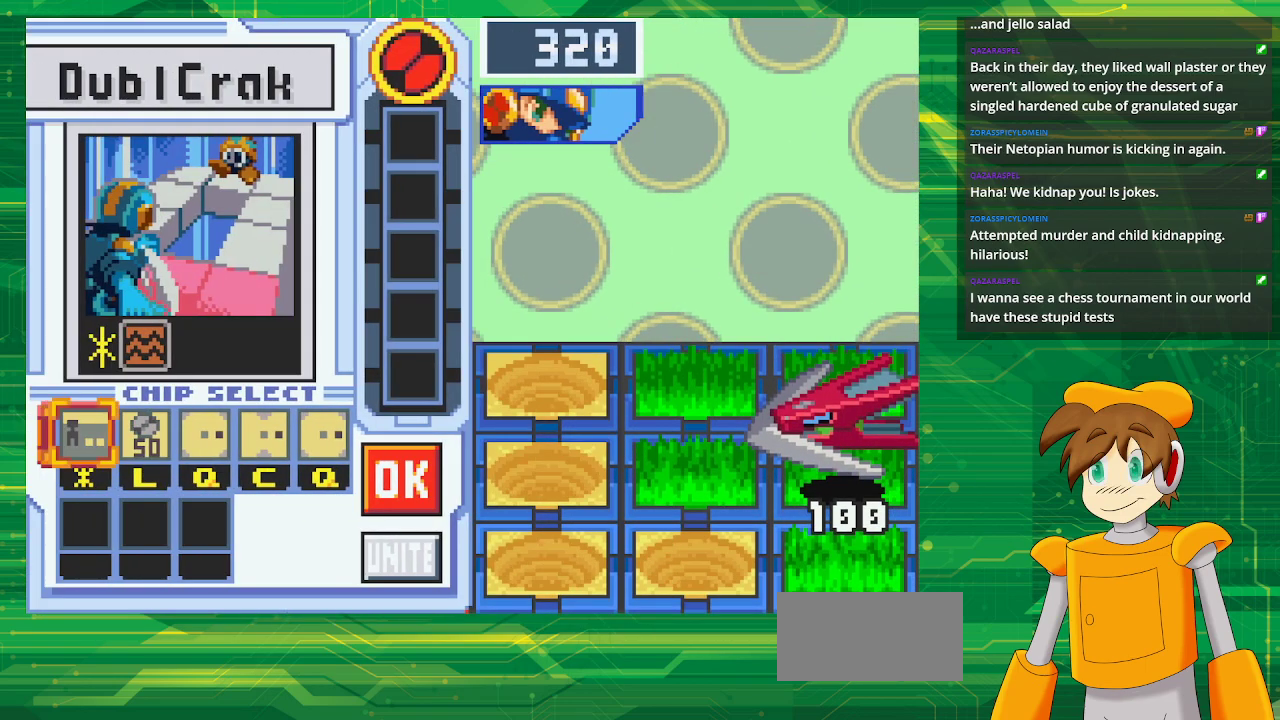
{"buttons": [], "events": []}
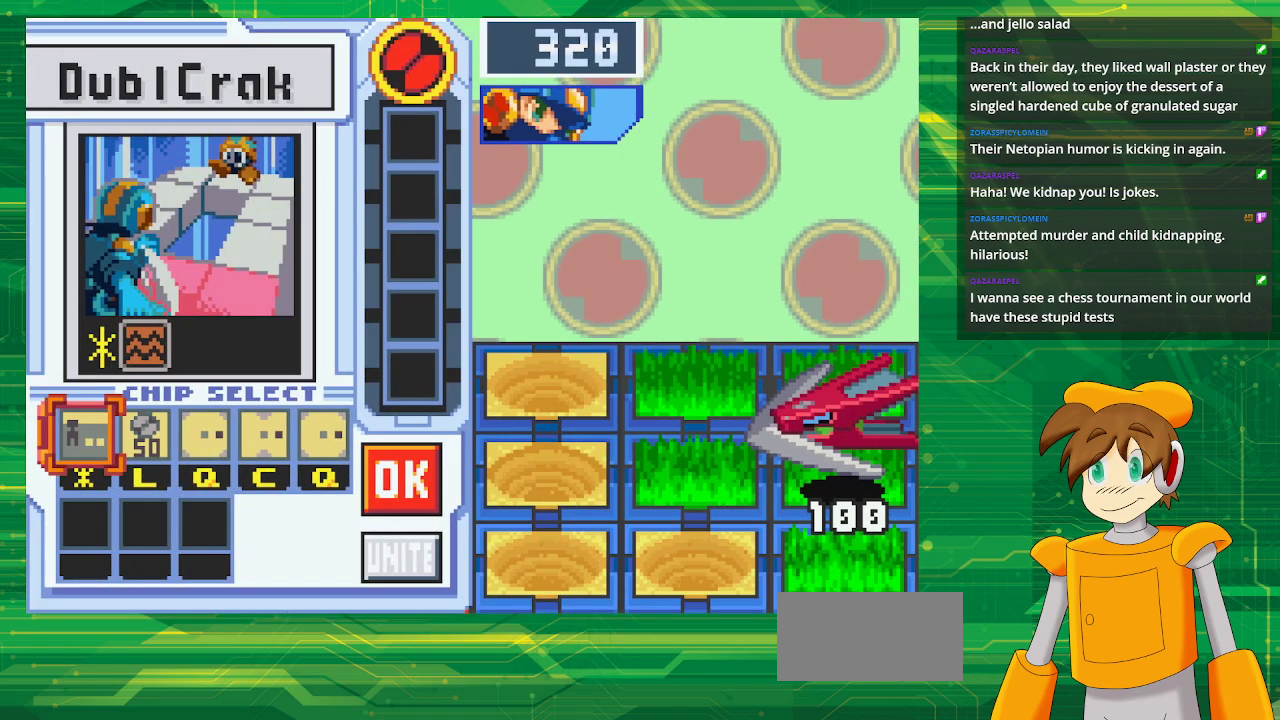
{"buttons": [], "events": [[67, "DPAD_RIGHT", "down"], [167, "DPAD_RIGHT", "up"], [267, "DPAD_RIGHT", "down"], [367, "DPAD_RIGHT", "up"]]}
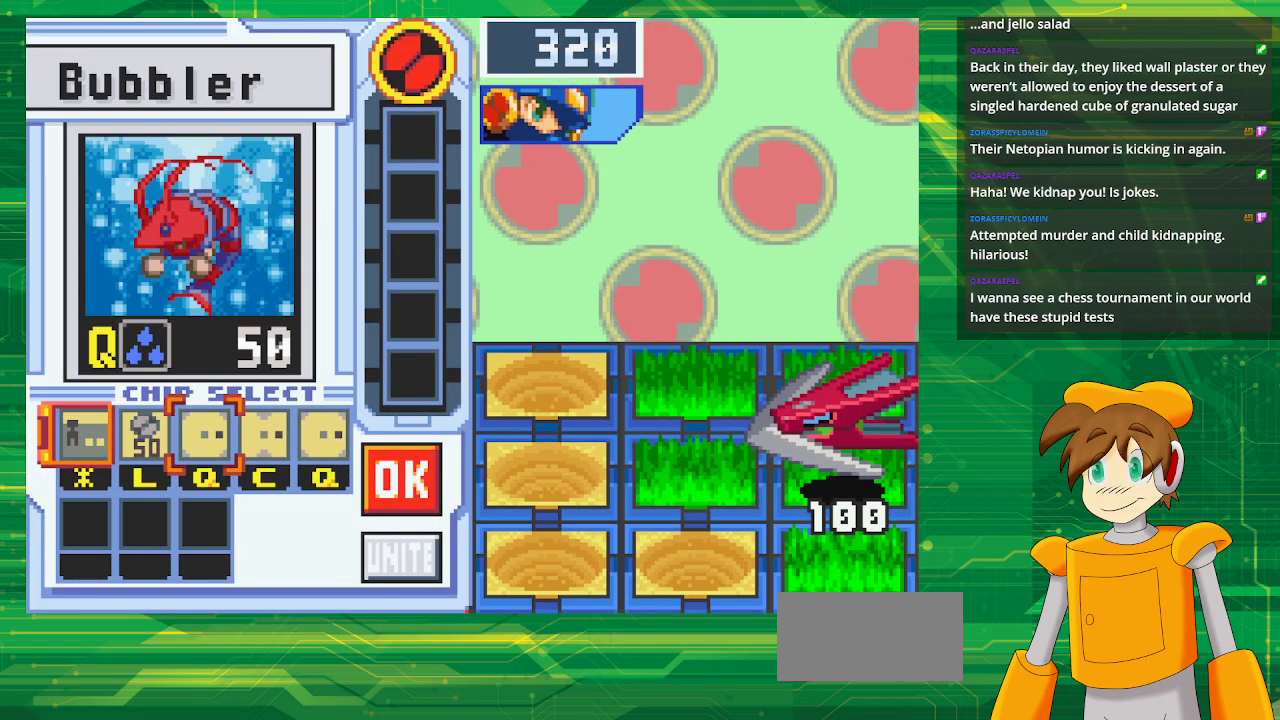
{"buttons": ["A"], "events": [[383, "A", "down"]]}
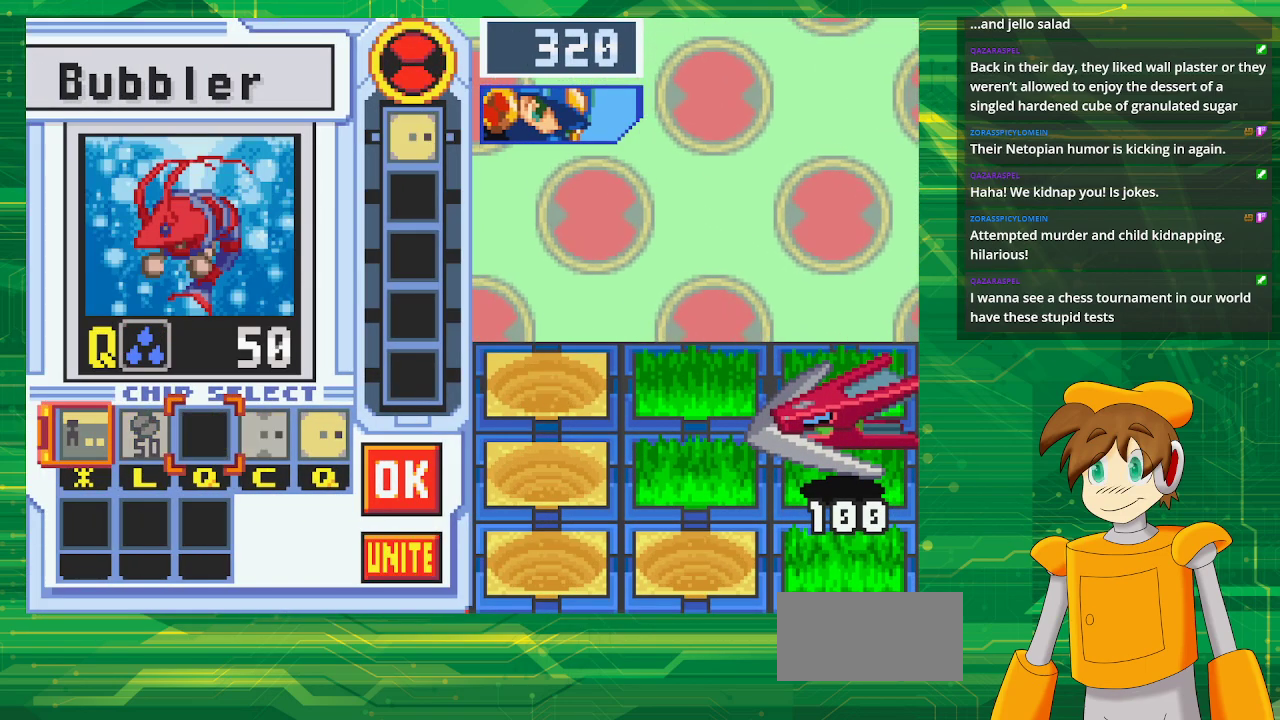
{"buttons": ["DPAD_RIGHT"], "events": [[17, "A", "up"], [83, "DPAD_RIGHT", "down"], [200, "DPAD_RIGHT", "up"], [283, "DPAD_RIGHT", "down"], [417, "DPAD_RIGHT", "up"], [467, "DPAD_RIGHT", "down"]]}
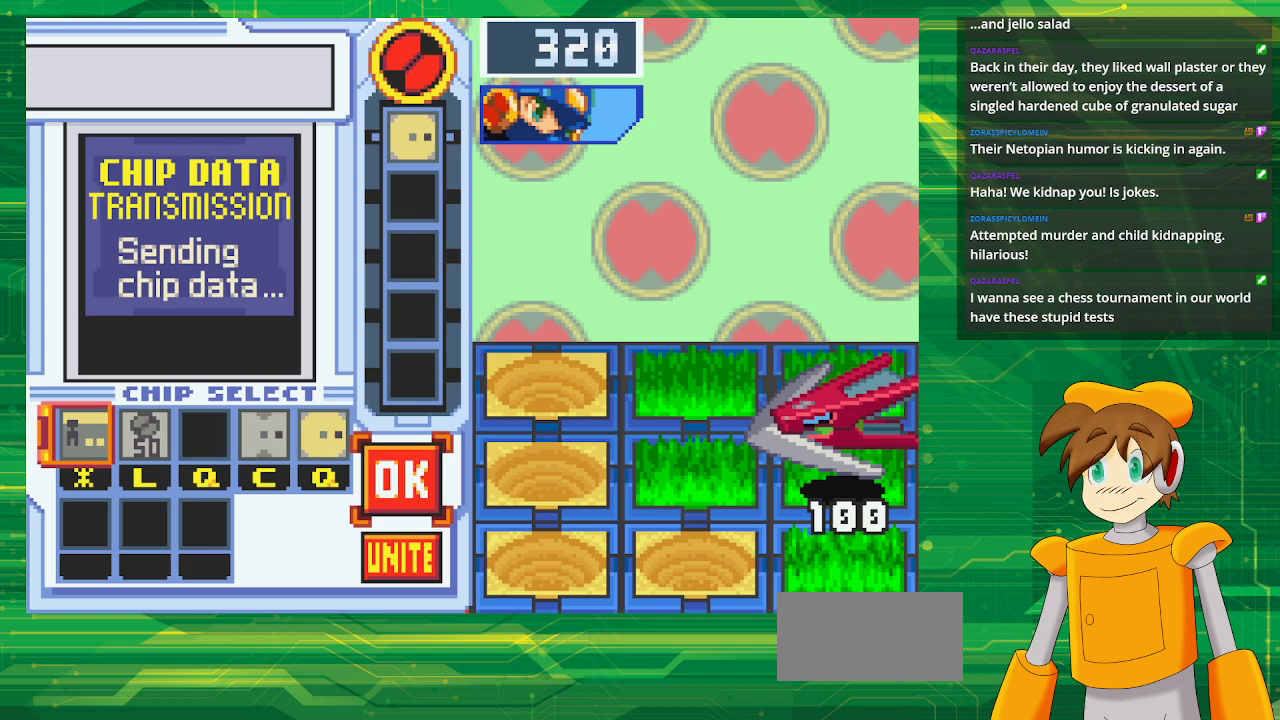
{"buttons": ["A"], "events": [[117, "DPAD_RIGHT", "up"], [267, "DPAD_DOWN", "down"], [383, "DPAD_DOWN", "up"], [500, "A", "down"]]}
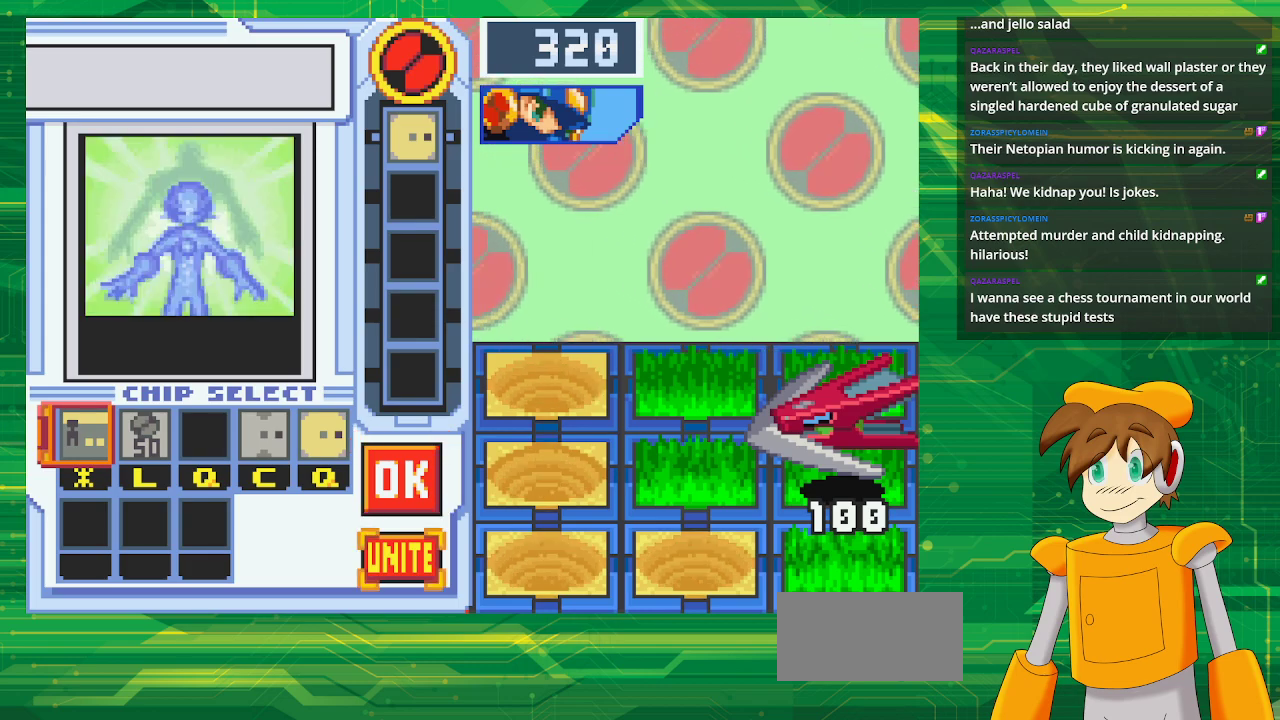
{"buttons": [], "events": [[200, "A", "up"]]}
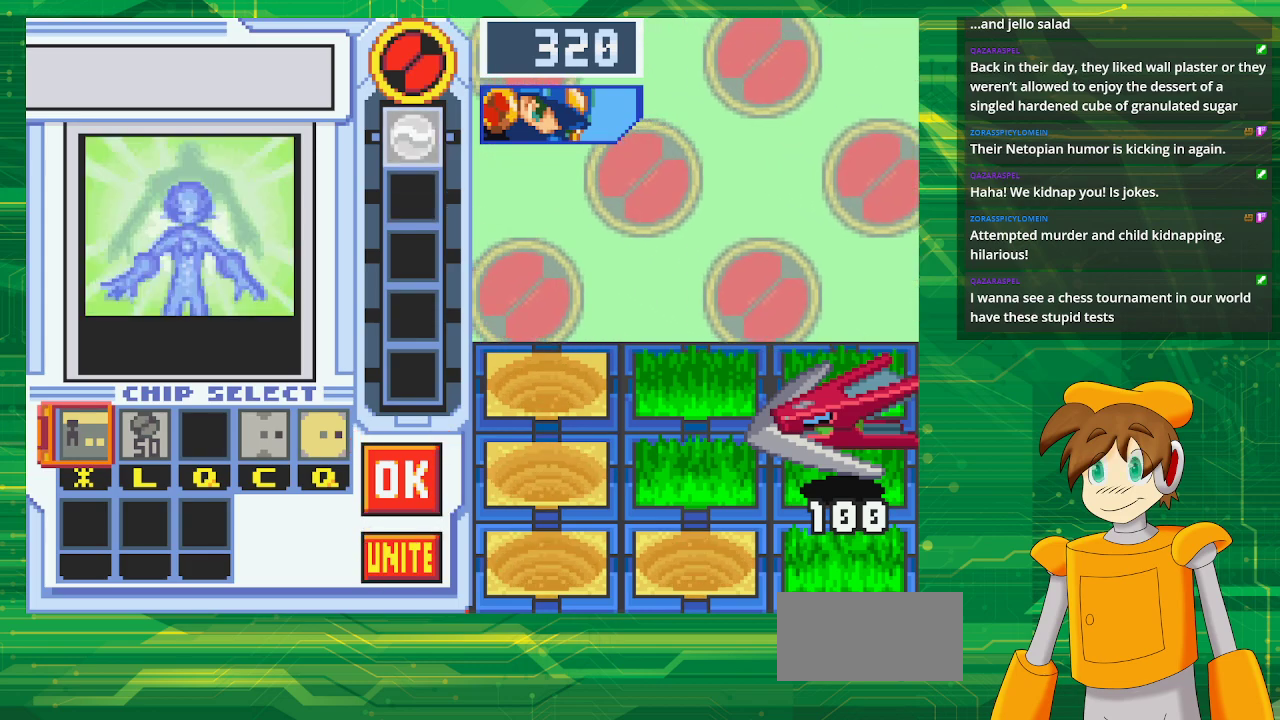
{"buttons": [], "events": []}
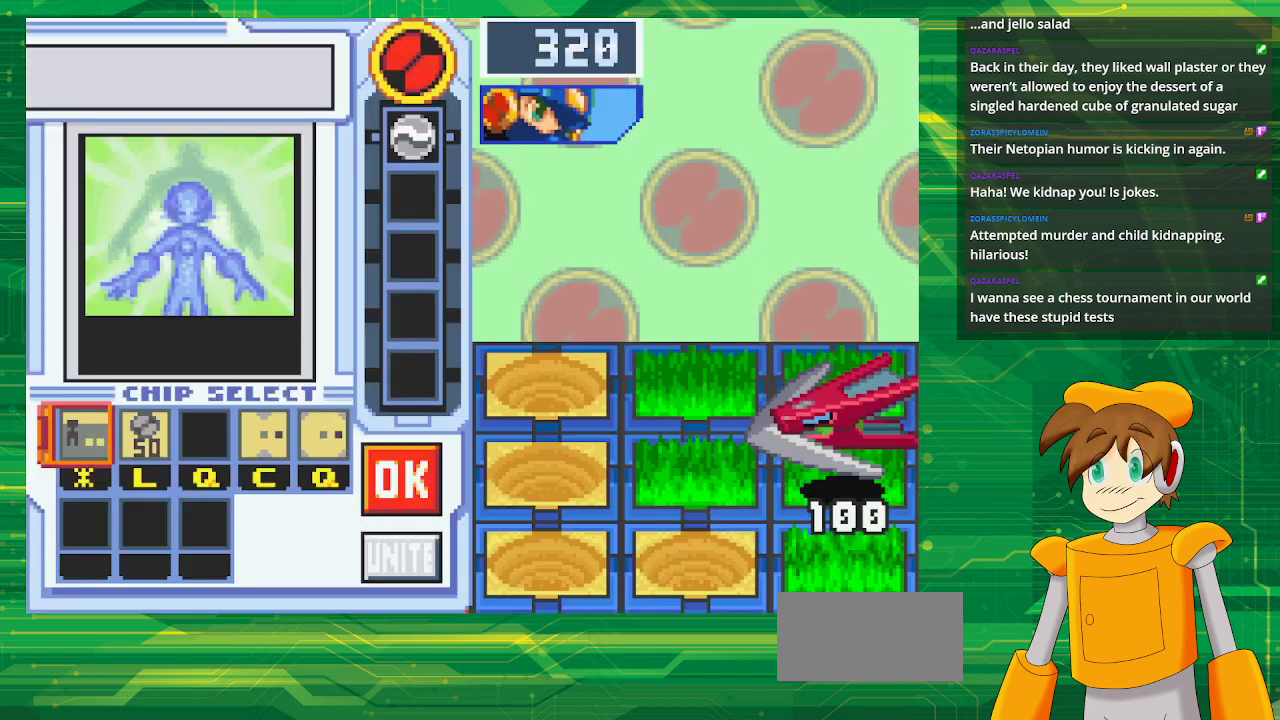
{"buttons": [], "events": [[317, "DPAD_LEFT", "down"], [467, "DPAD_LEFT", "up"]]}
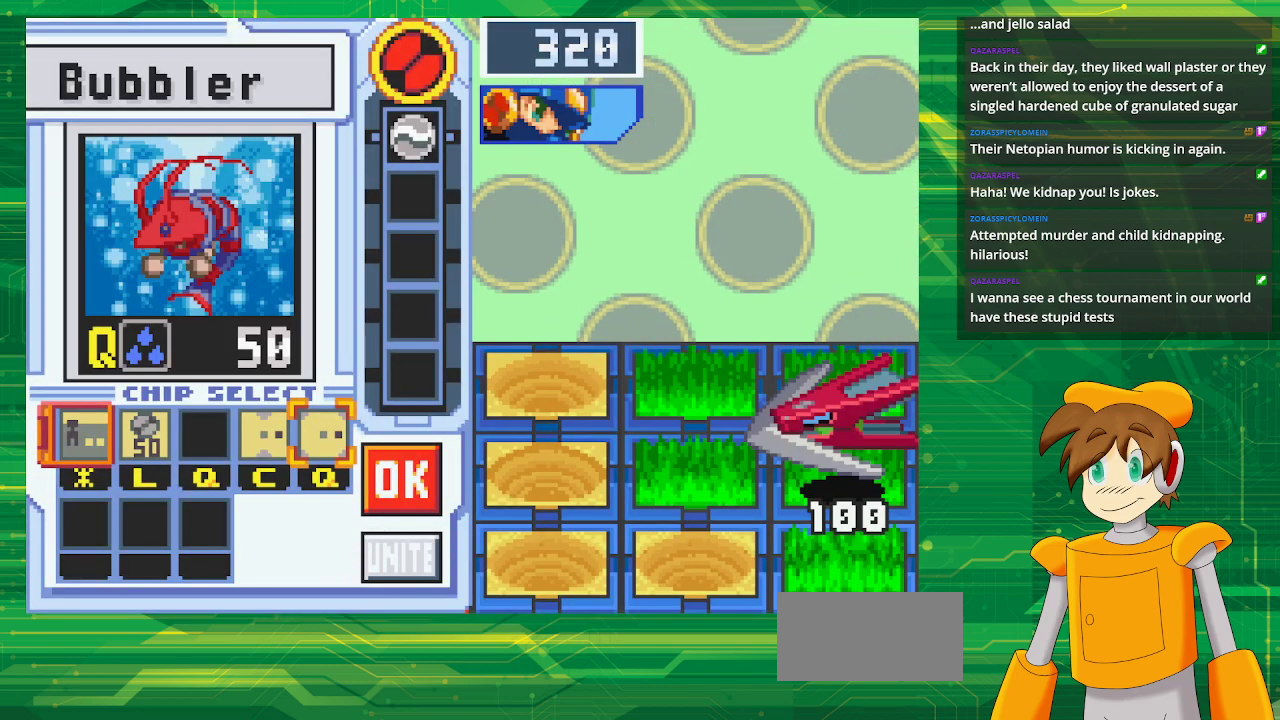
{"buttons": [], "events": [[217, "A", "down"], [383, "A", "up"]]}
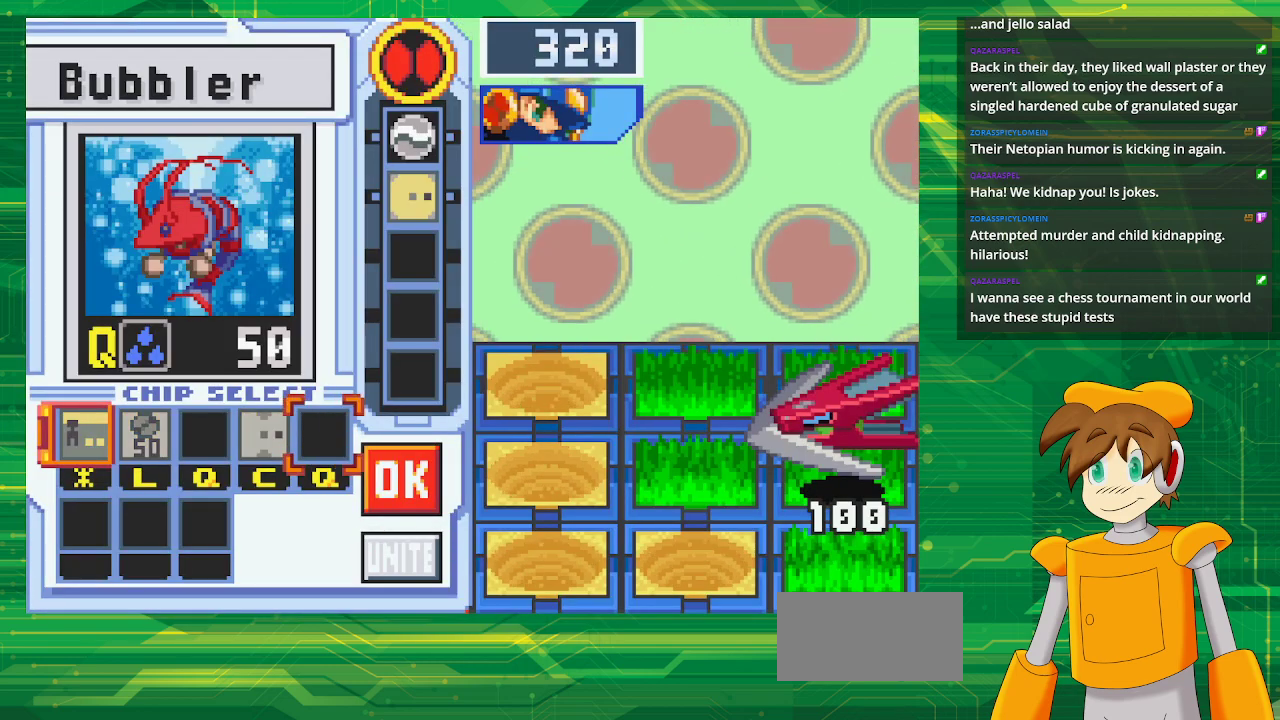
{"buttons": [], "events": [[117, "DPAD_RIGHT", "down"], [267, "A", "down"], [267, "DPAD_RIGHT", "up"], [433, "A", "up"]]}
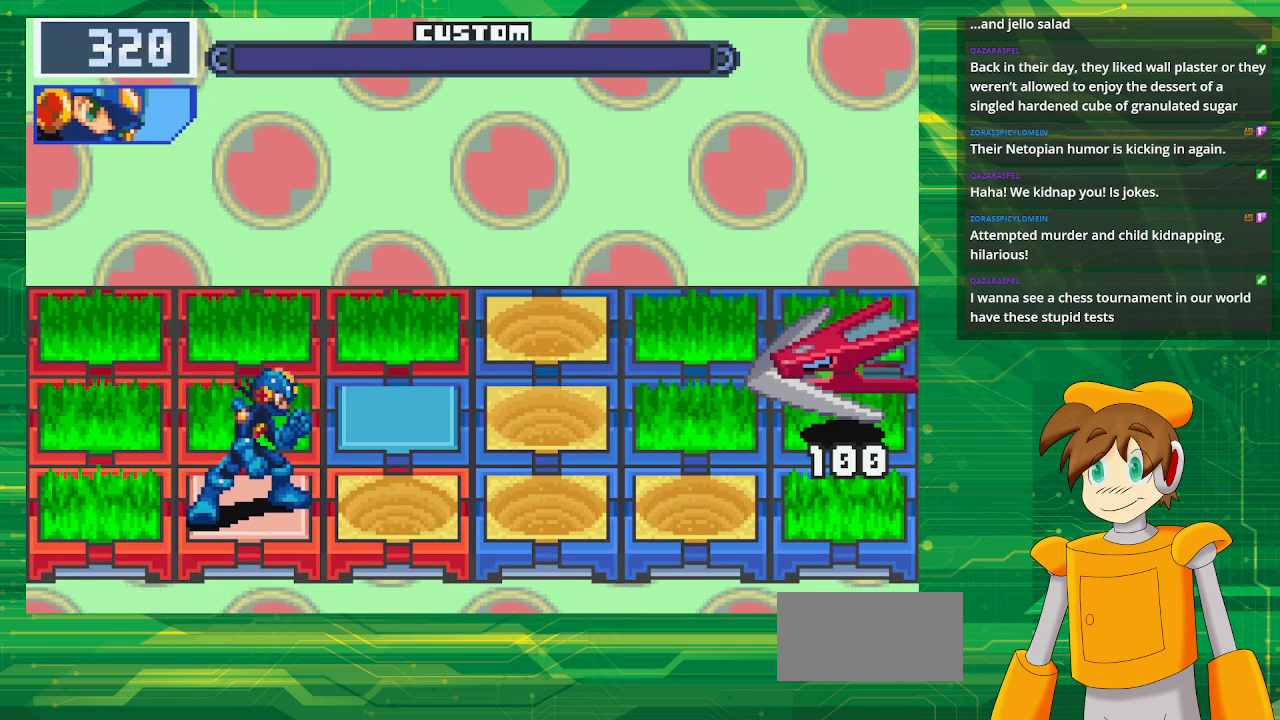
{"buttons": [], "events": []}
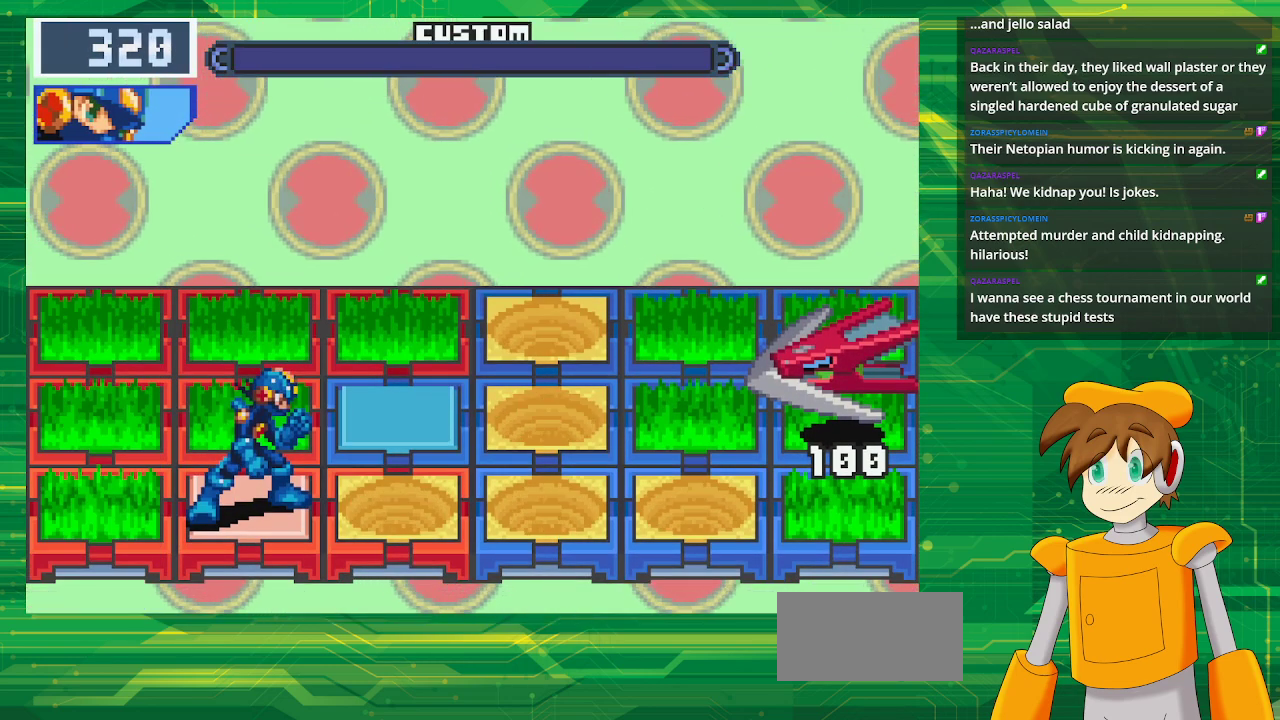
{"buttons": [], "events": []}
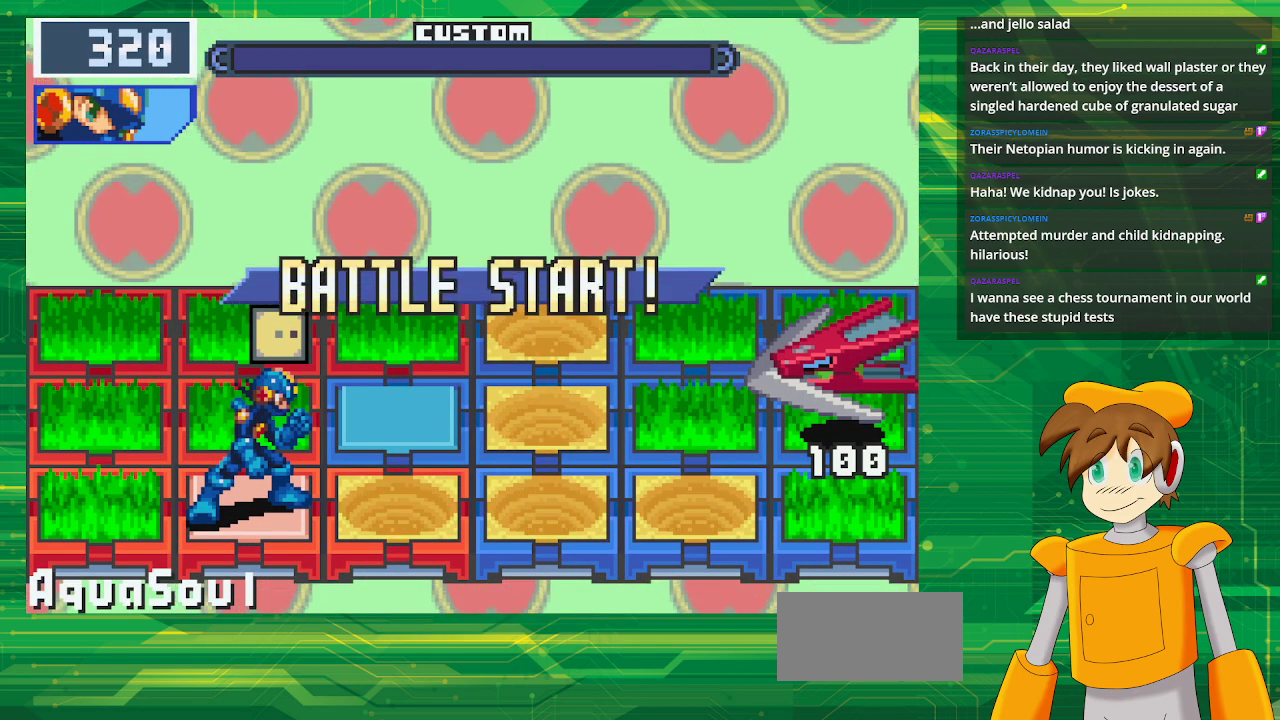
{"buttons": ["A"], "events": [[500, "A", "down"]]}
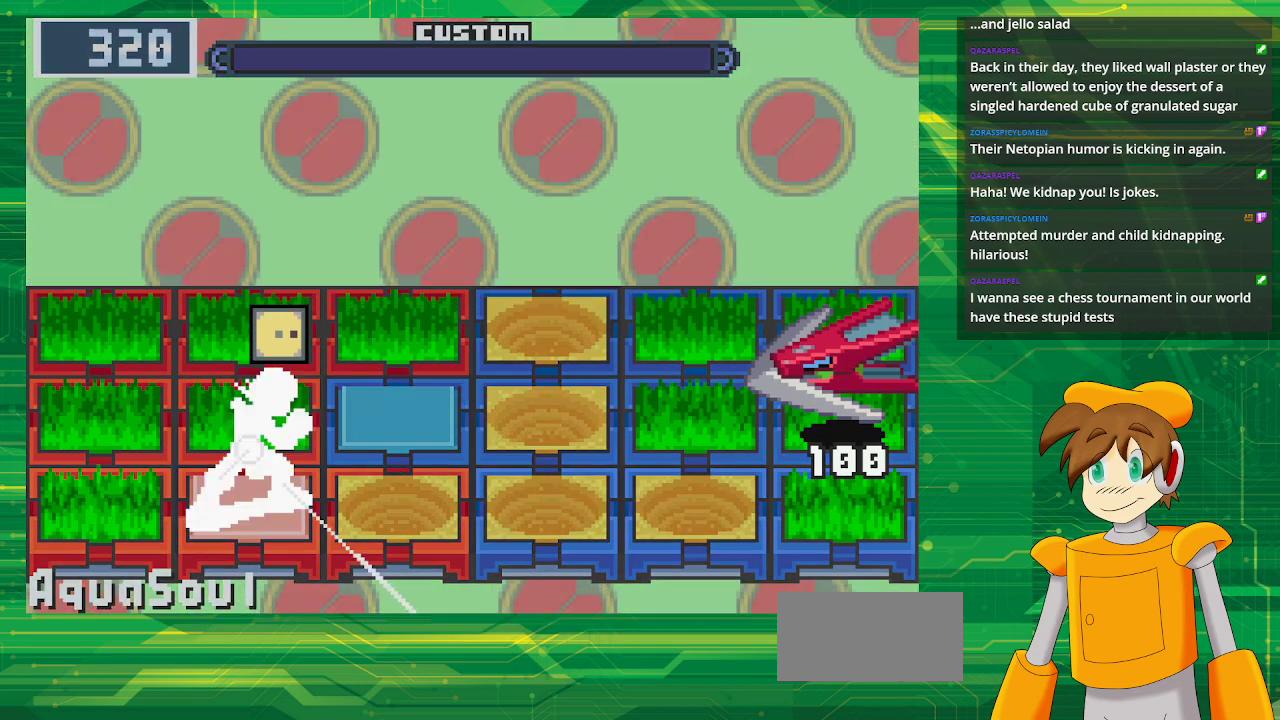
{"buttons": ["A"], "events": []}
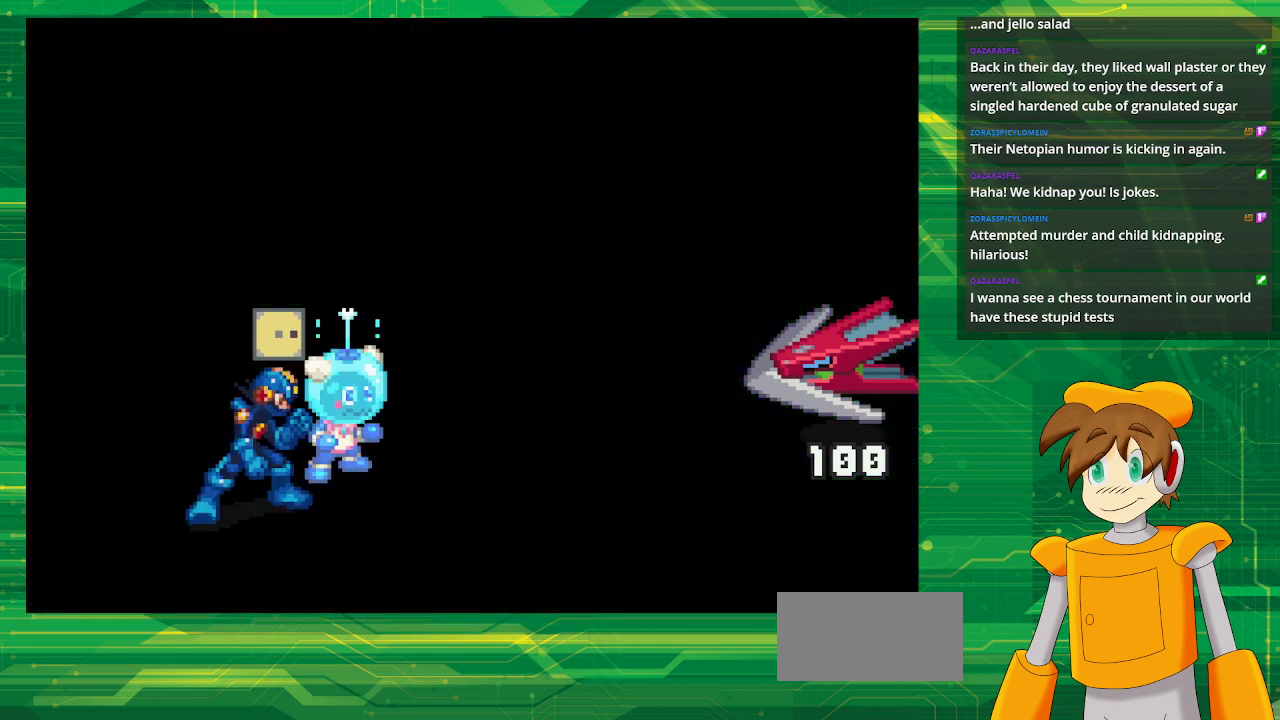
{"buttons": ["A"], "events": []}
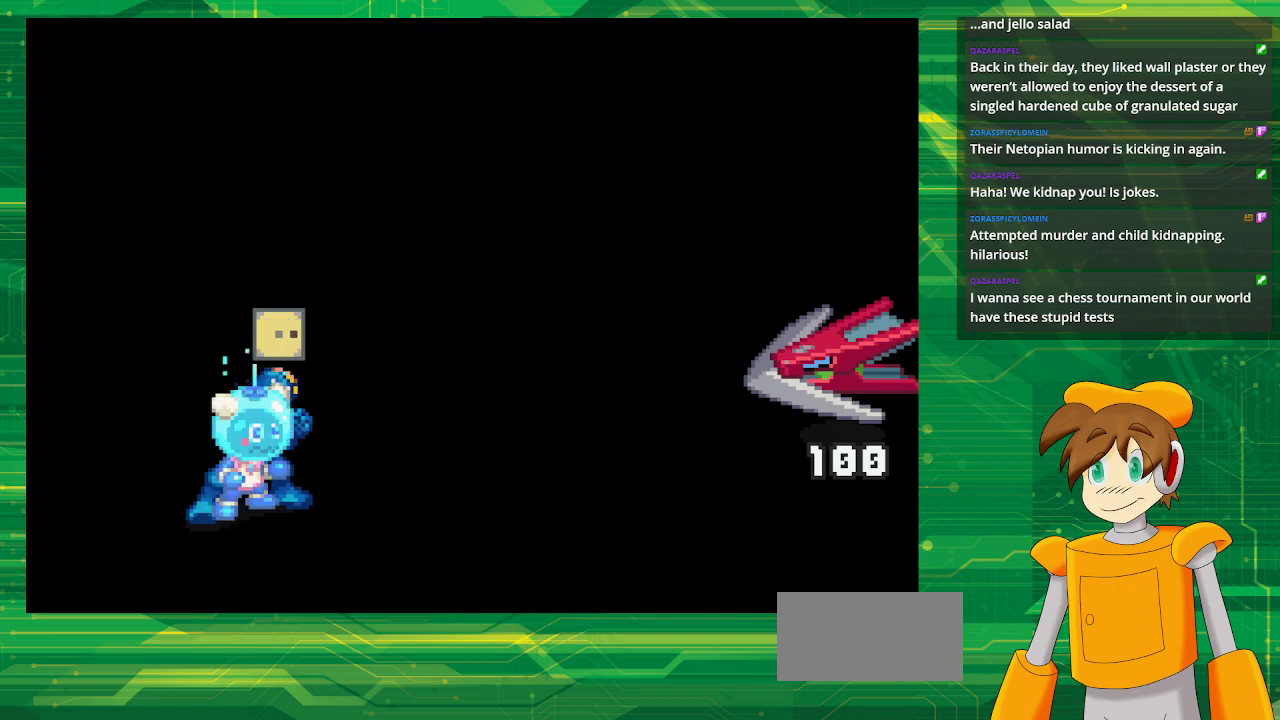
{"buttons": ["A"], "events": []}
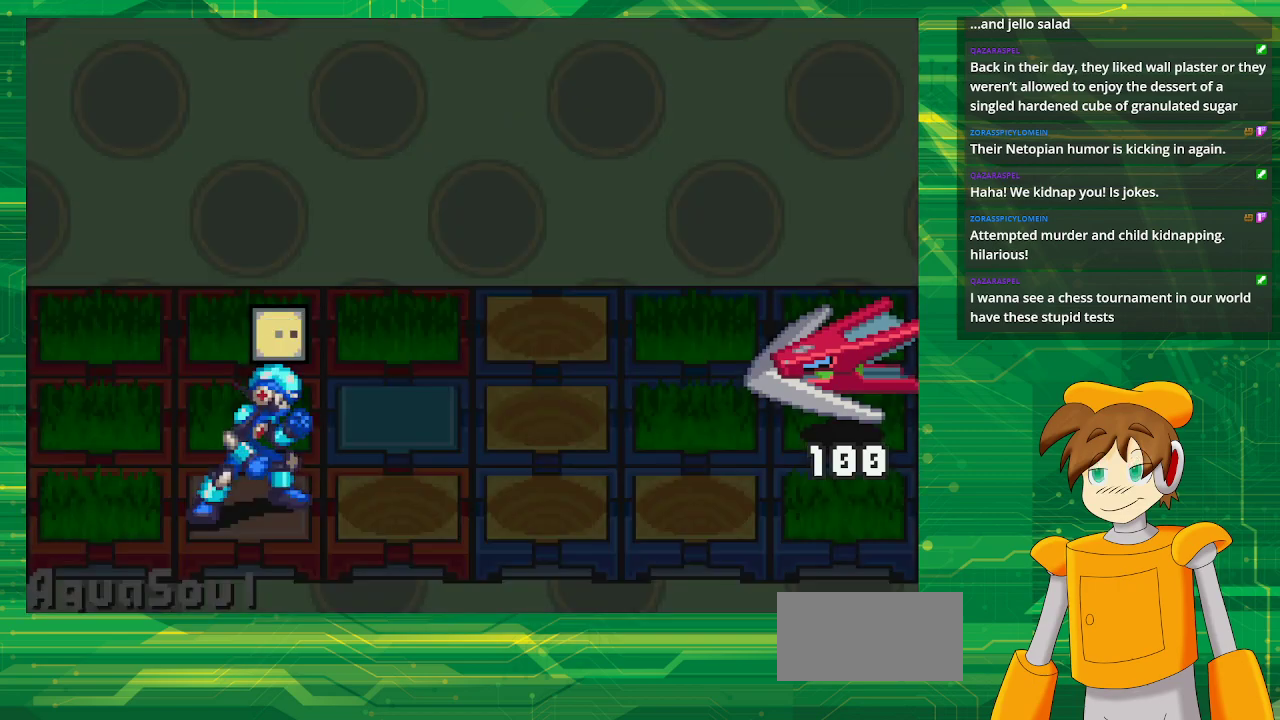
{"buttons": ["A"], "events": []}
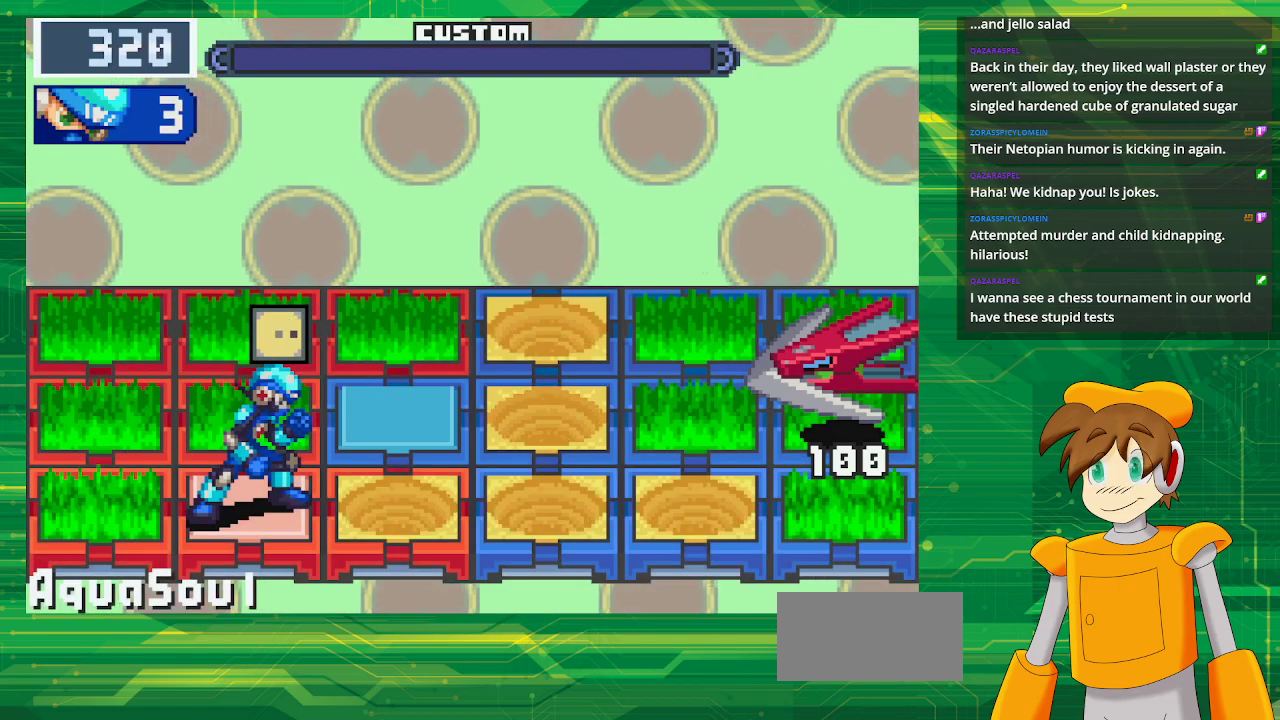
{"buttons": ["A"], "events": []}
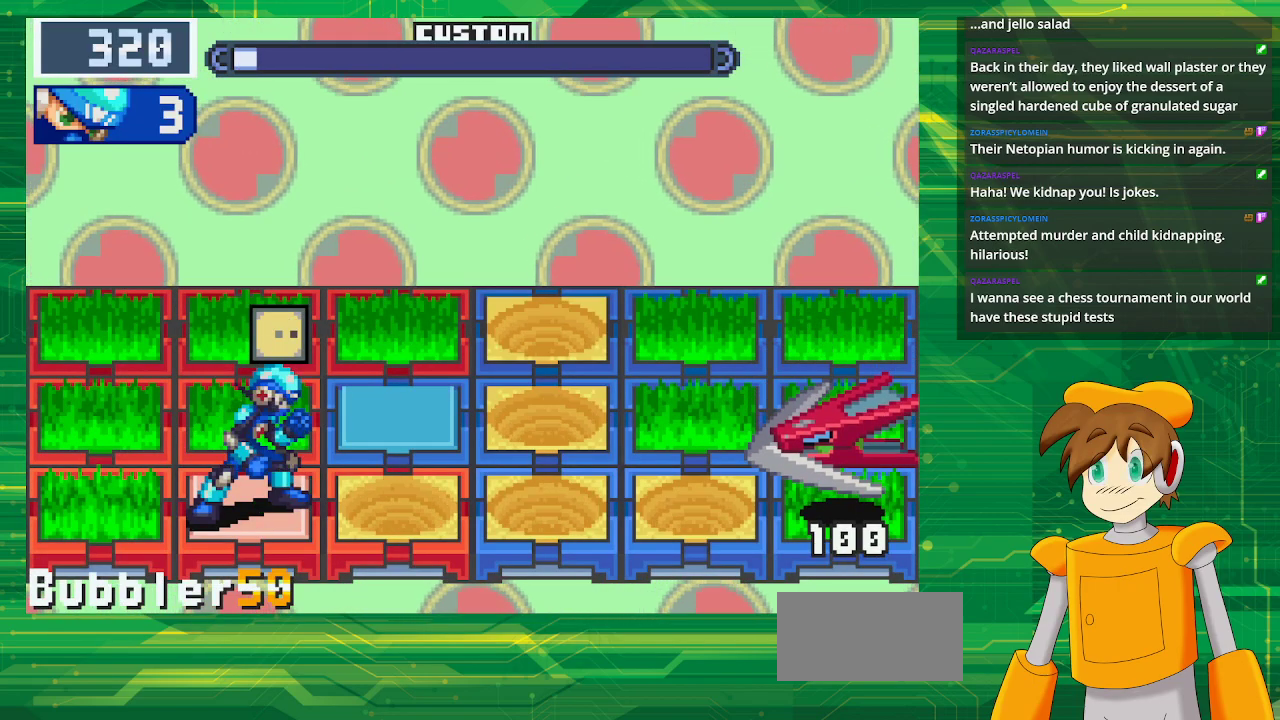
{"buttons": [], "events": [[217, "A", "up"]]}